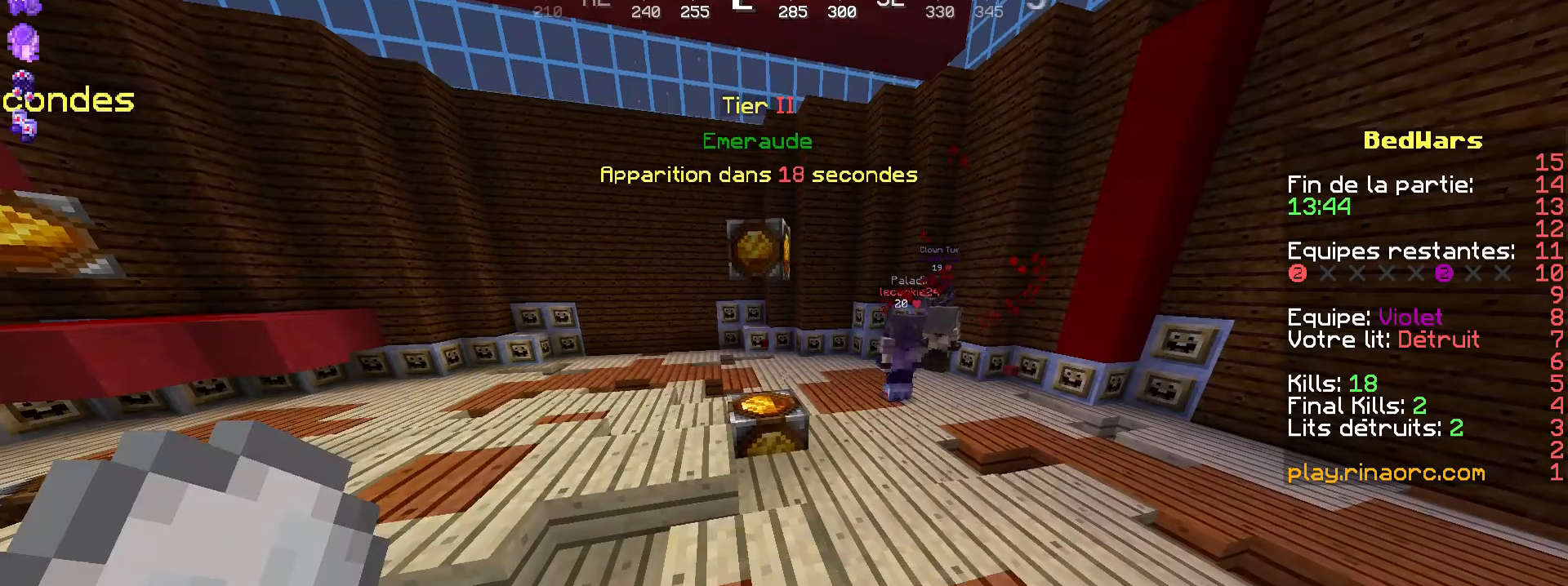
Gameplay with keyboard and mouse; each line is a JSON object with the keys and mouse buttons held at the frame after it. "events" lists presses ("down") and releases ("up") of "d", "q", "s", "shift", "space", "z", "mouse_left" and "mouse_right" between this image and that frame as [ms after this image, input, new state], when the widget could be followed in between. "mouse_left", "mouse_right" = the "left", "right" buttons of the "mouse" list. No other keys are recorded. Fast repeated clicks can show as one long hold. Not read: mouse_move.
{"keys": [], "mouse": [], "events": [[200, "s", "down"], [334, "s", "up"]]}
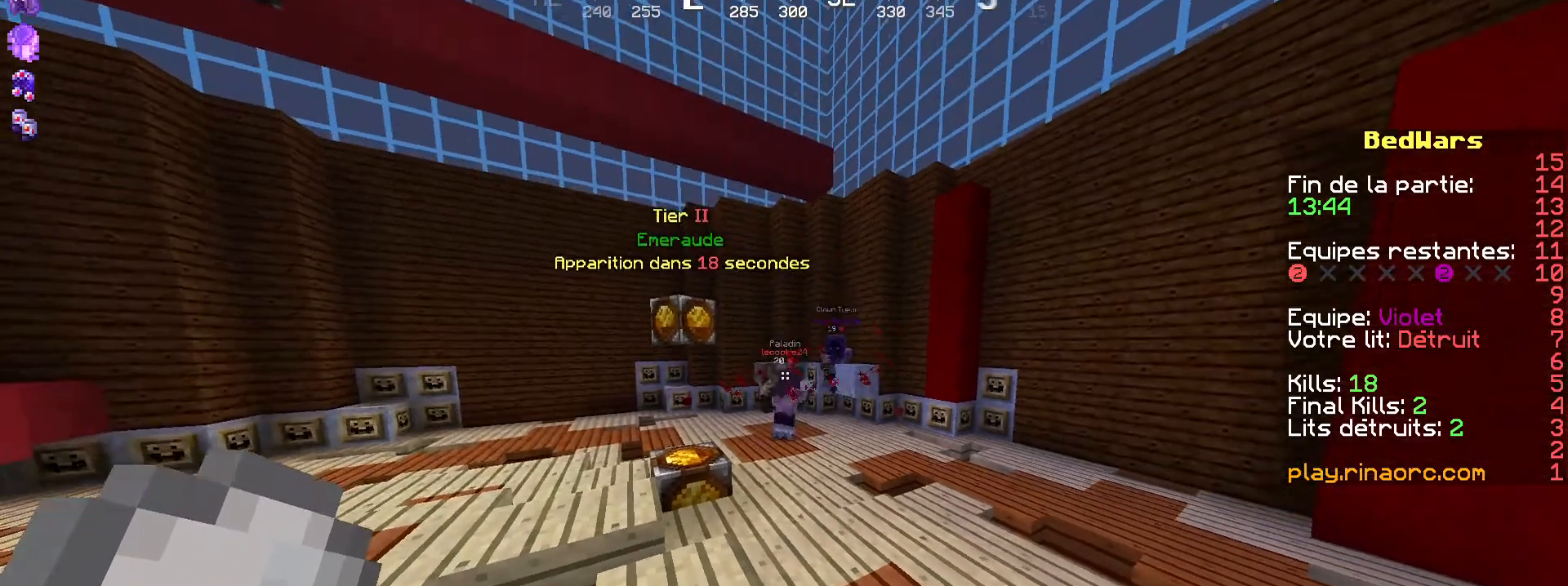
{"keys": [], "mouse": [], "events": [[234, "mouse_right", "down"], [300, "mouse_right", "up"]]}
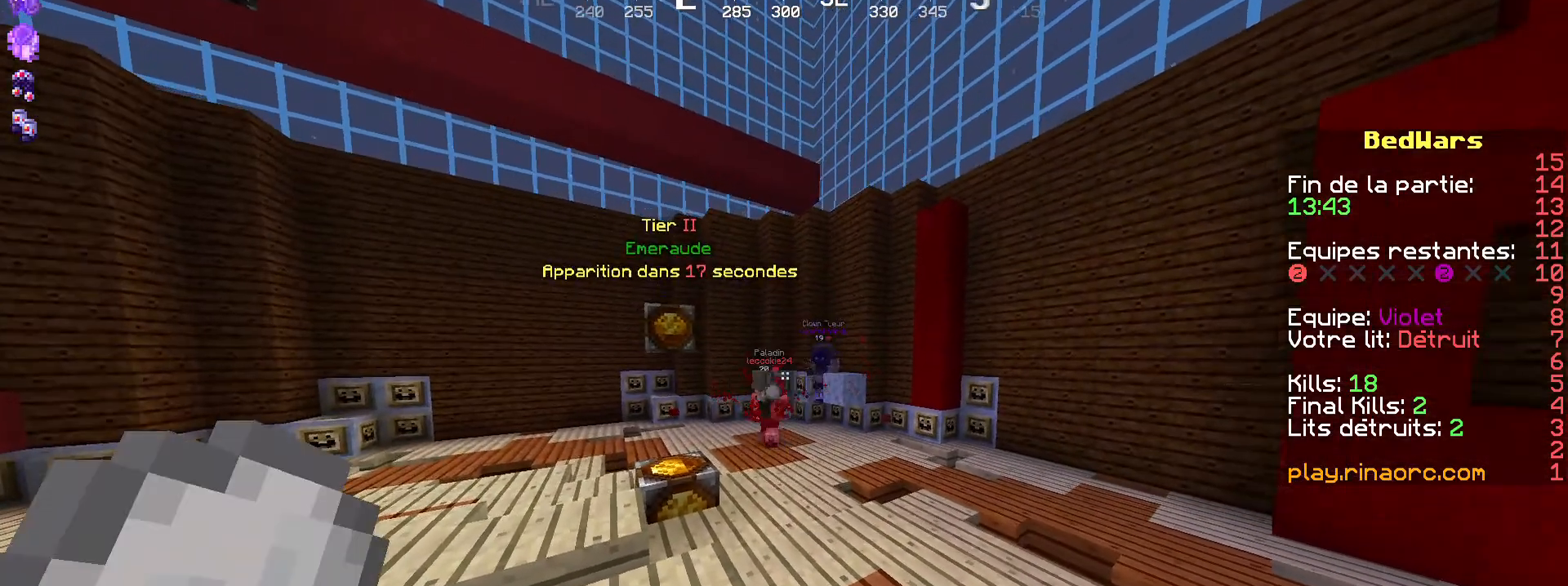
{"keys": [], "mouse": [], "events": [[34, "q", "down"], [100, "q", "up"]]}
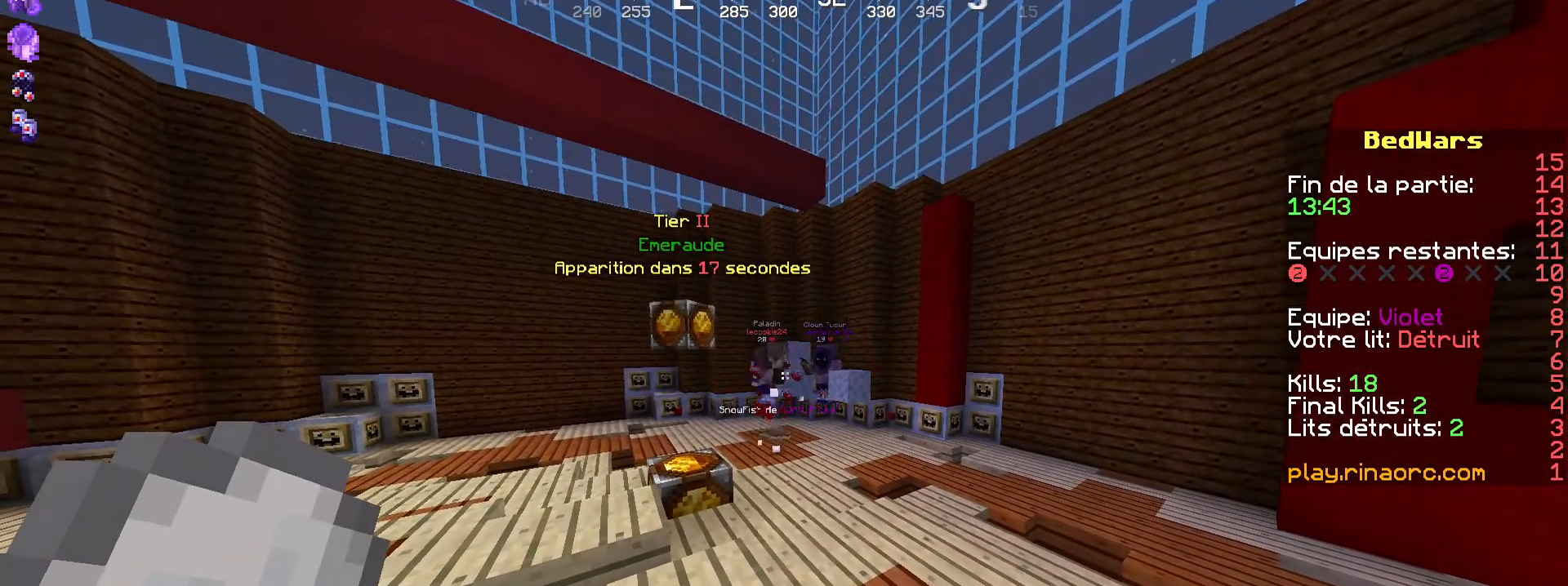
{"keys": [], "mouse": [], "events": []}
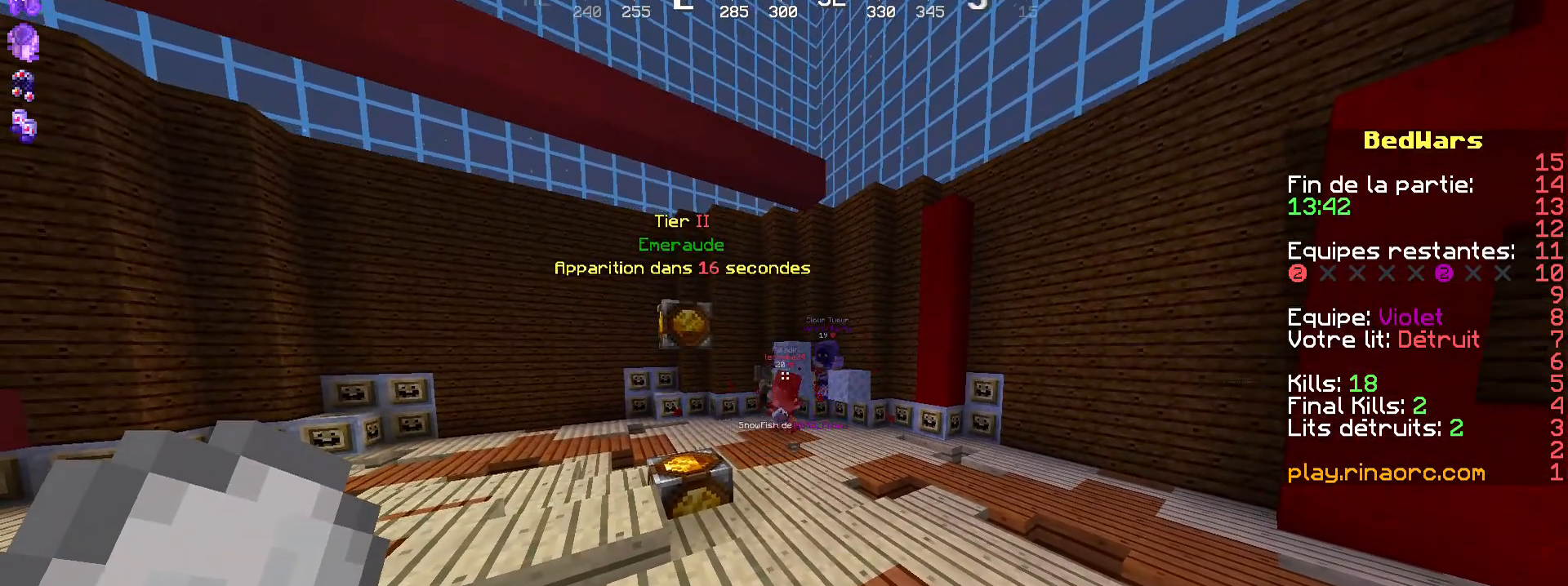
{"keys": [], "mouse": [], "events": []}
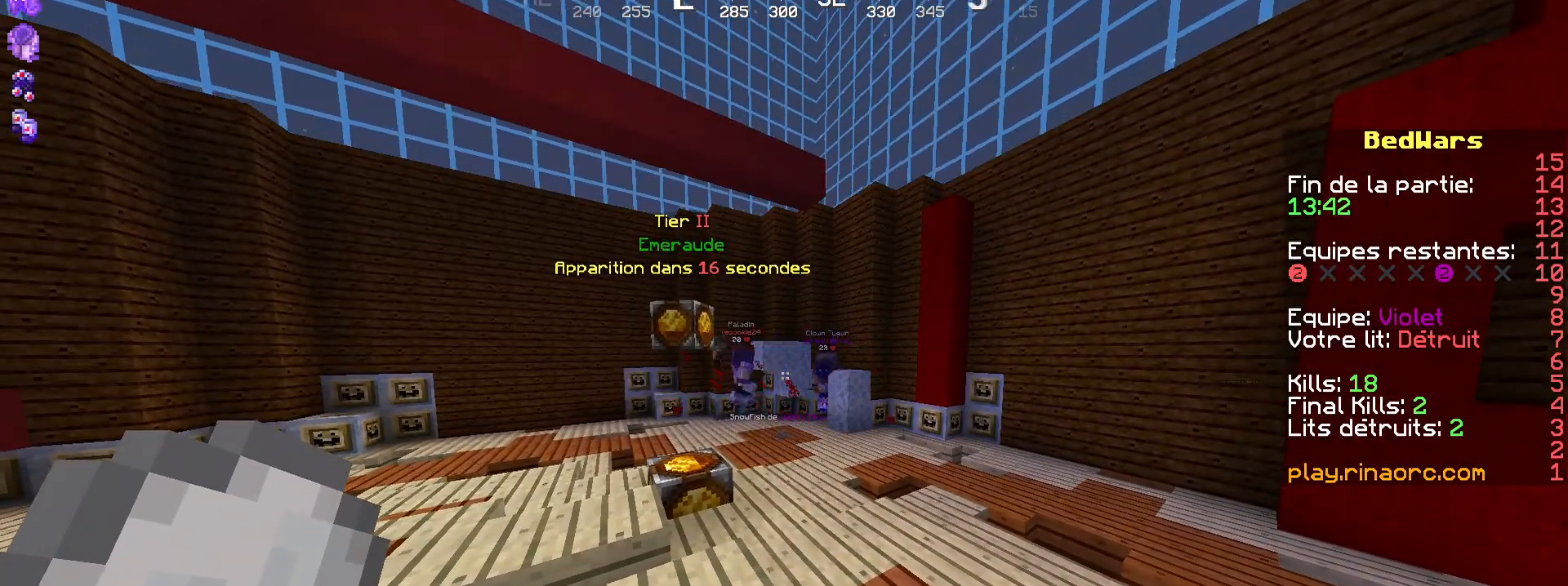
{"keys": [], "mouse": []}
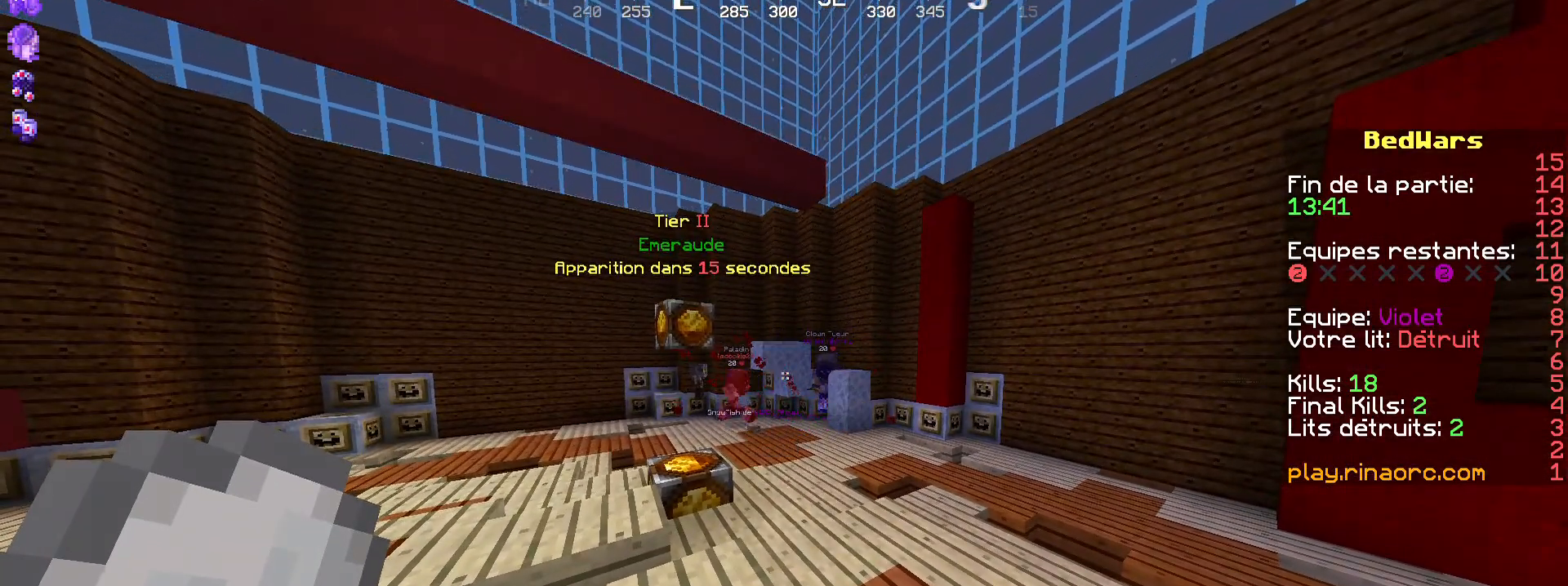
{"keys": ["z"], "mouse": [], "events": [[400, "z", "down"]]}
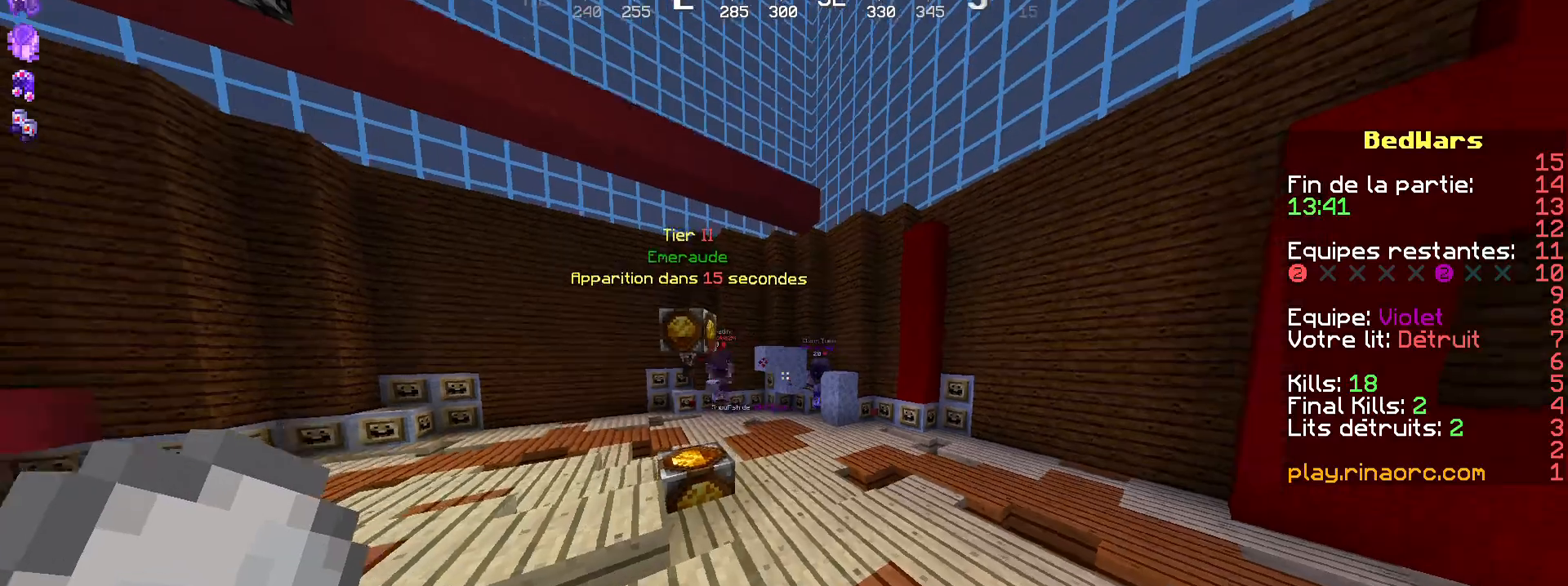
{"keys": ["z"], "mouse": [], "events": []}
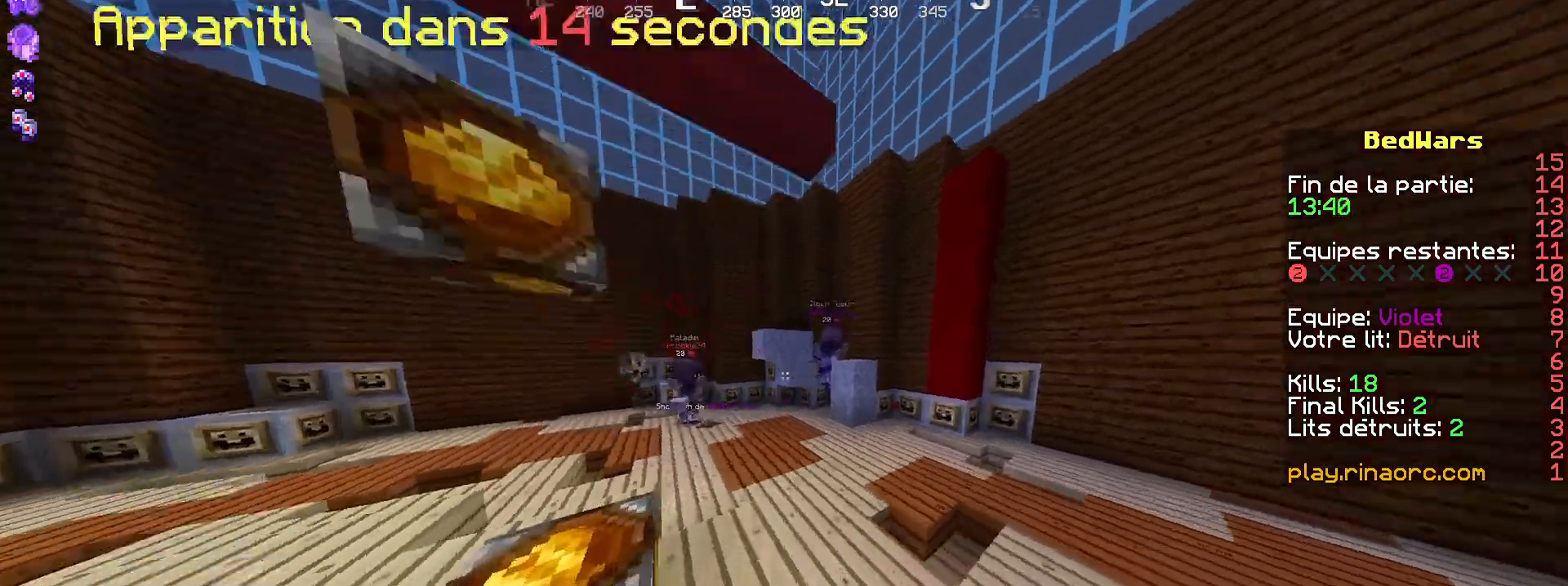
{"keys": ["z"], "mouse": [], "events": []}
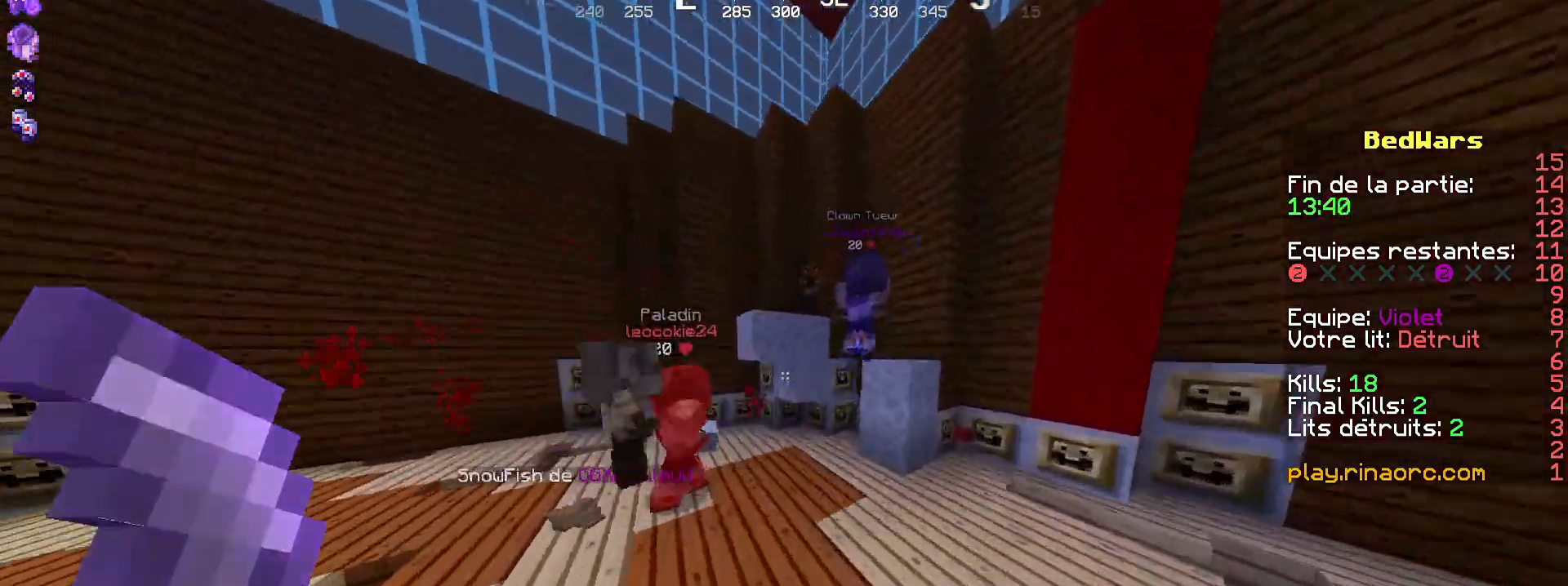
{"keys": ["z"], "mouse": [], "events": [[167, "d", "down"], [367, "d", "up"]]}
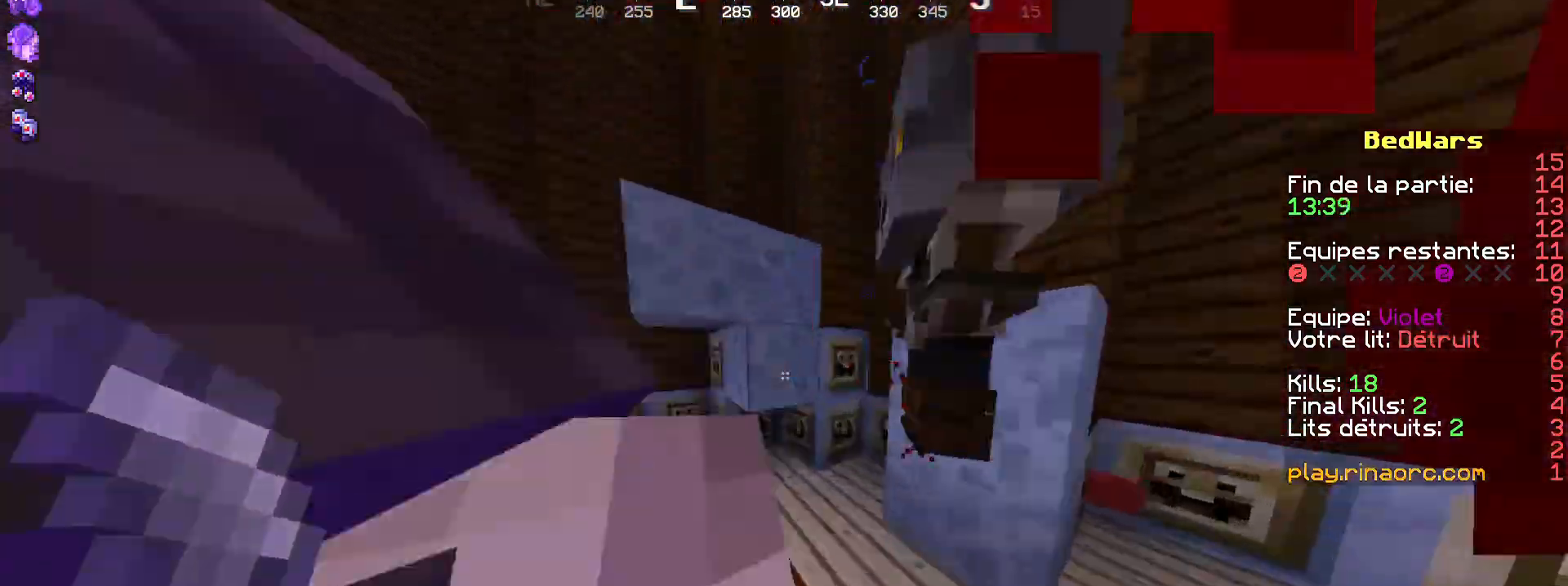
{"keys": ["s"], "mouse": [], "events": [[234, "d", "down"], [300, "d", "up"], [300, "z", "up"], [434, "s", "down"]]}
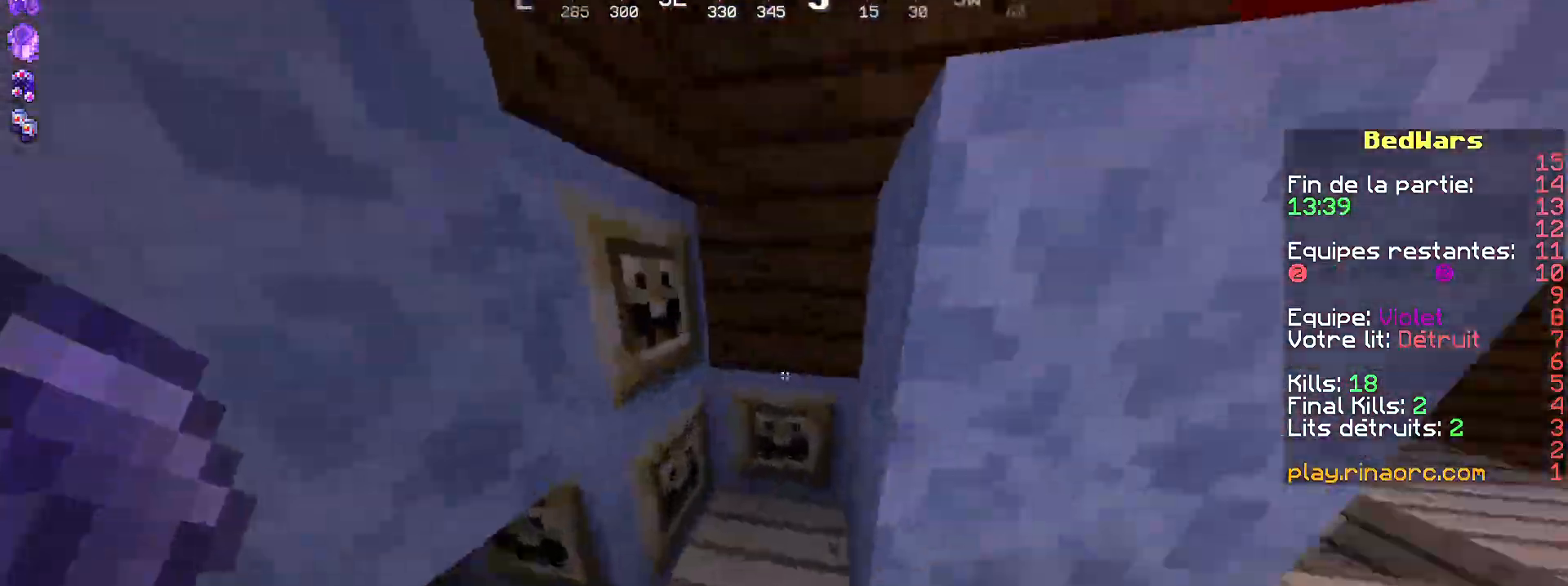
{"keys": [], "mouse": [], "events": [[34, "q", "down"], [100, "q", "up"], [100, "s", "up"], [367, "s", "down"], [434, "s", "up"]]}
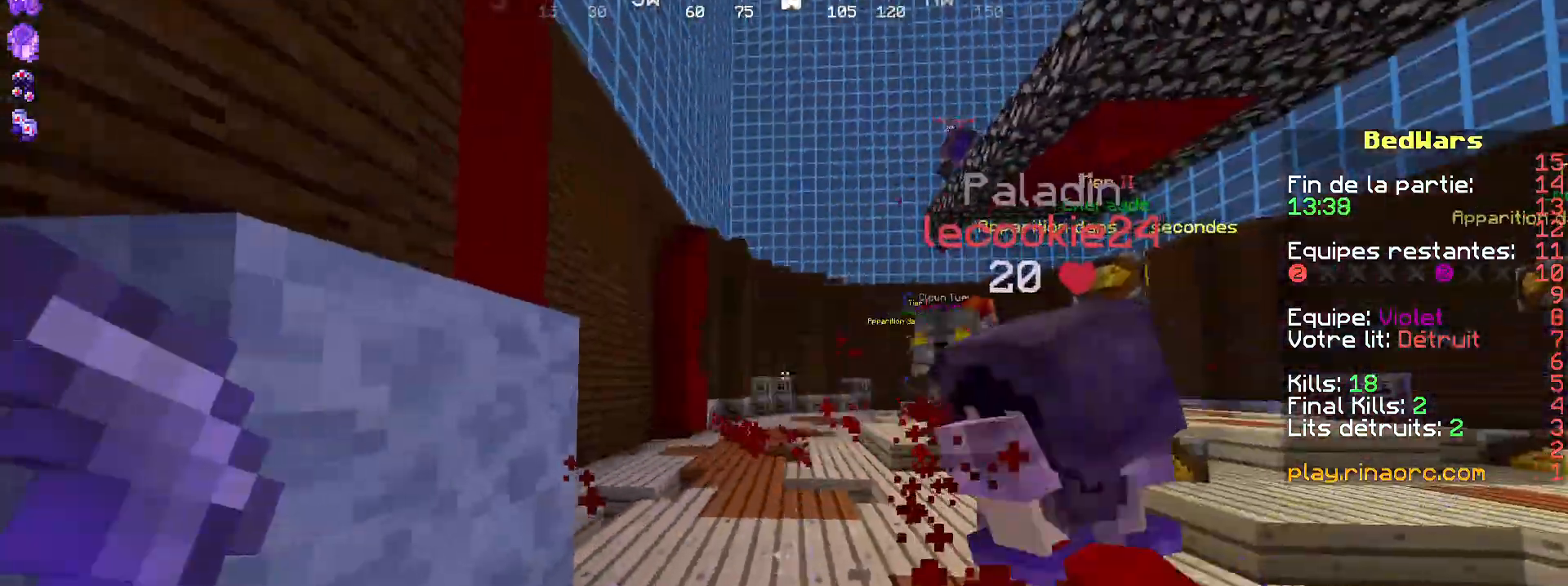
{"keys": ["q"], "mouse": [], "events": [[100, "z", "down"], [300, "q", "down"], [467, "z", "up"]]}
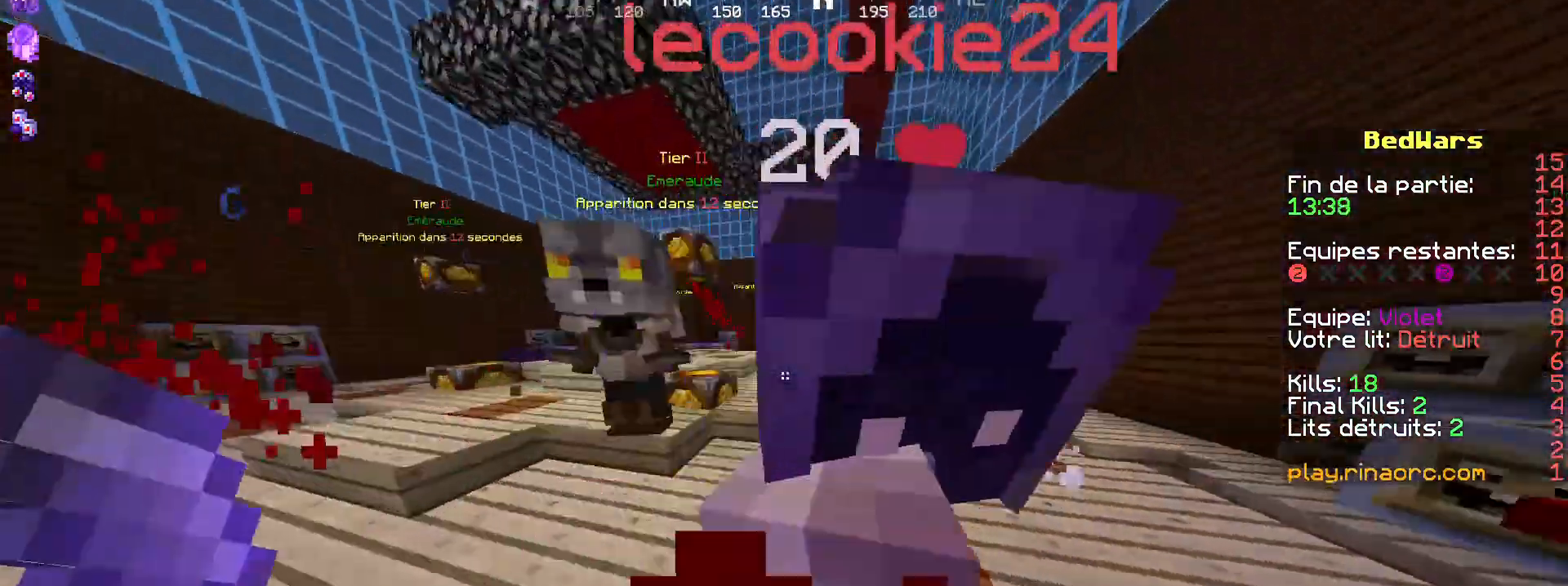
{"keys": ["q", "s"], "mouse": []}
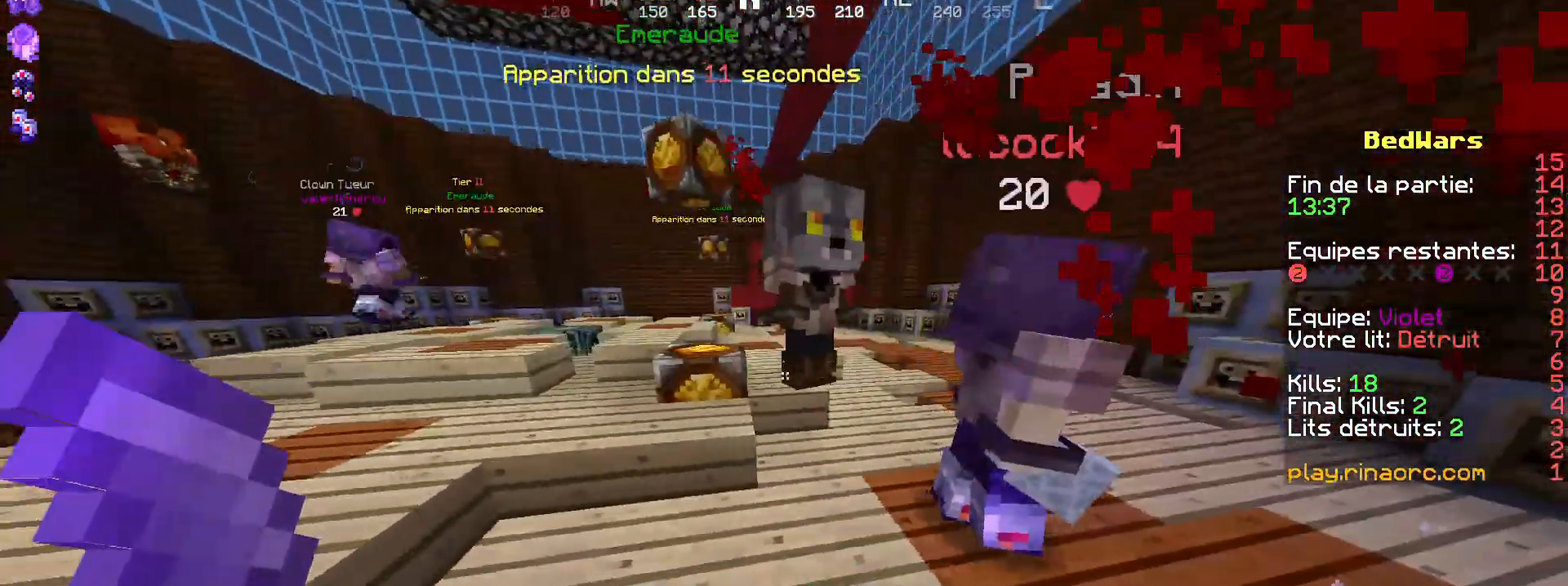
{"keys": ["q"], "mouse": [], "events": [[34, "s", "up"], [234, "q", "up"], [400, "q", "down"]]}
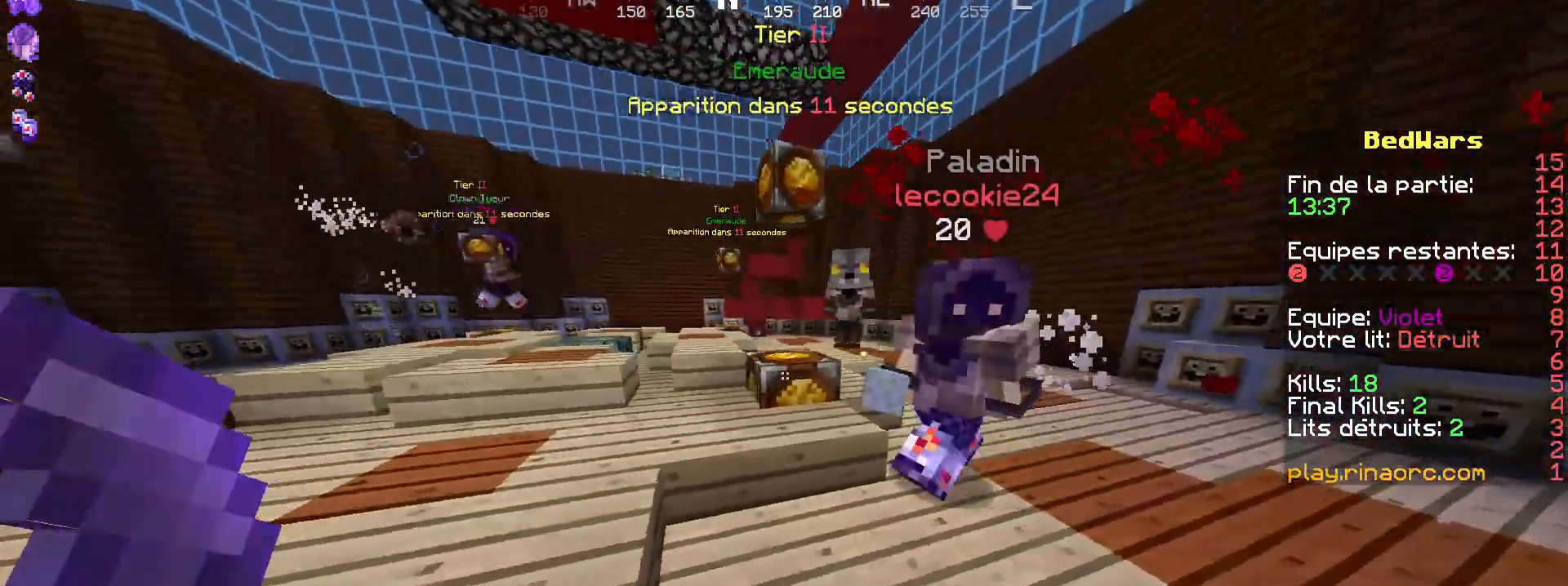
{"keys": [], "mouse": [], "events": [[500, "q", "up"]]}
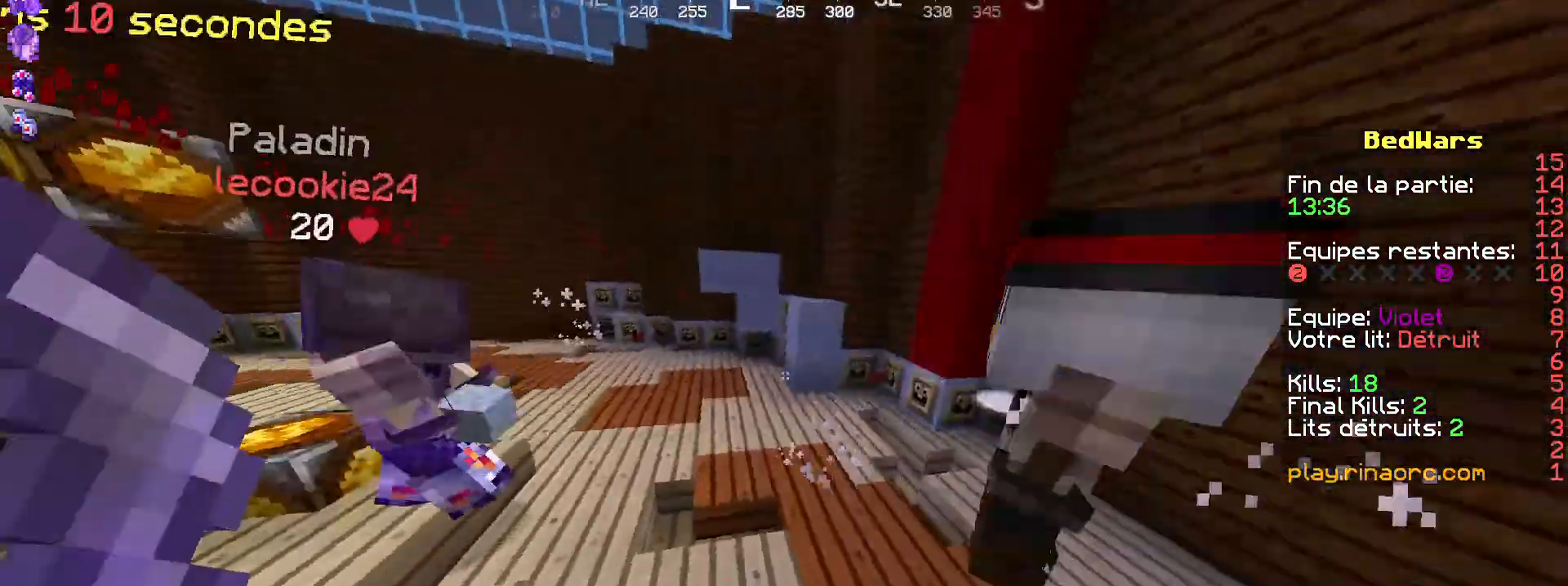
{"keys": [], "mouse": [], "events": []}
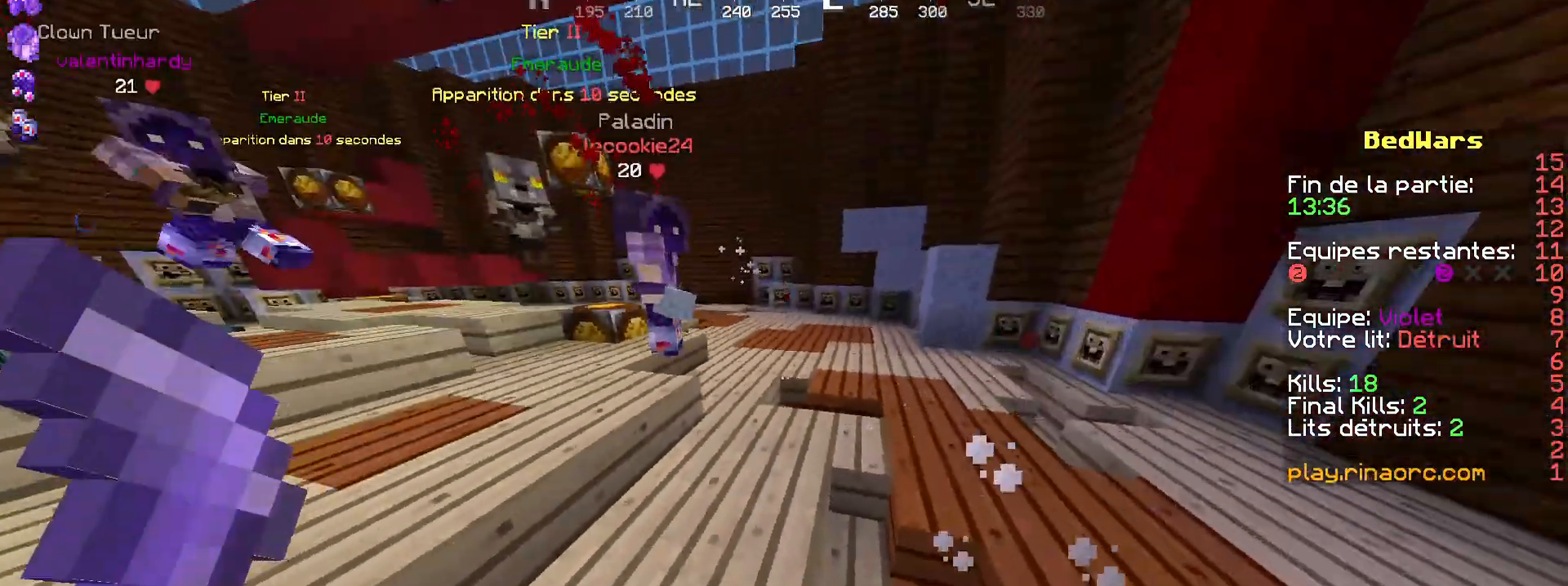
{"keys": [], "mouse": [], "events": [[67, "q", "down"], [200, "z", "down"], [334, "z", "up"], [400, "q", "up"]]}
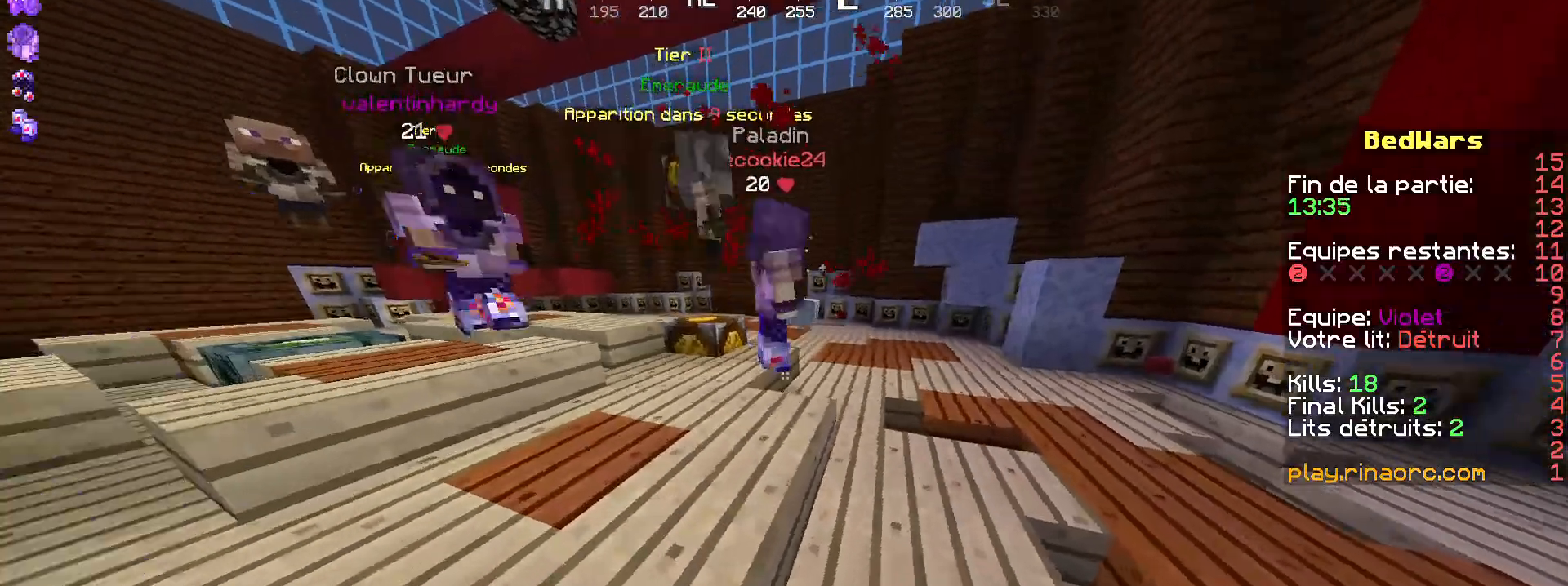
{"keys": ["z"], "mouse": [], "events": [[400, "z", "down"]]}
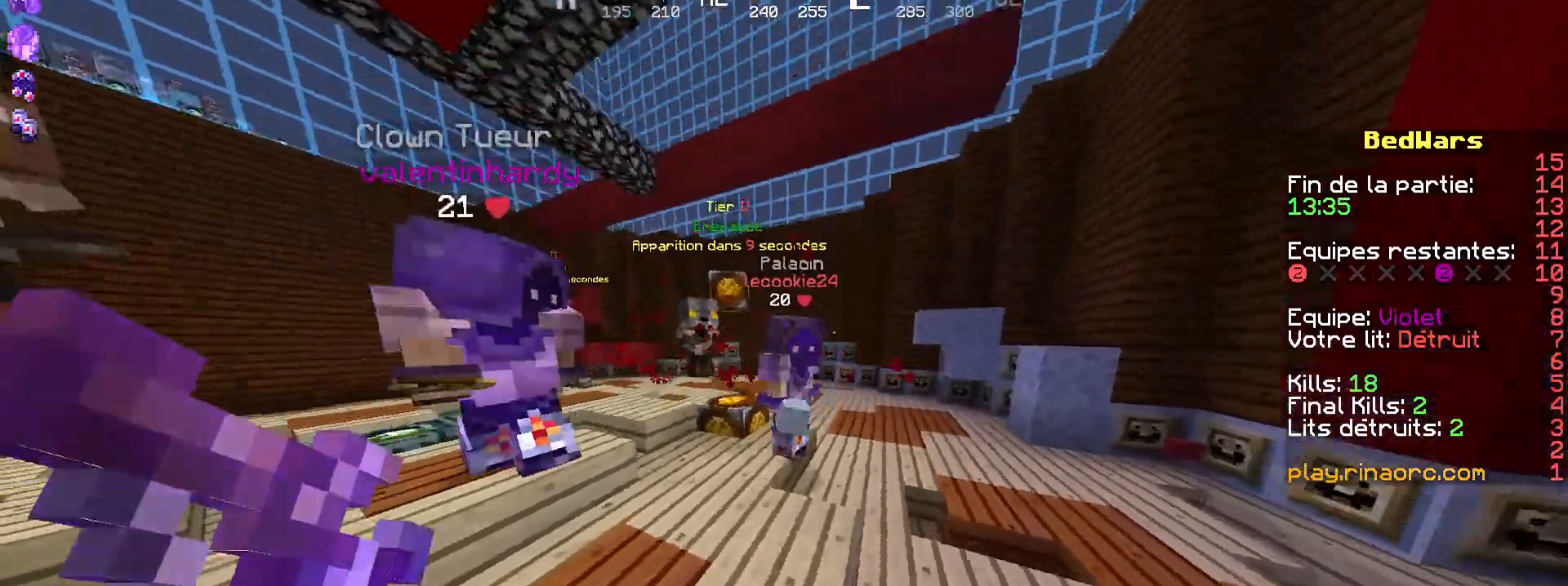
{"keys": ["s"], "mouse": [], "events": [[34, "mouse_right", "down"], [167, "z", "up"], [300, "mouse_right", "up"], [300, "s", "down"]]}
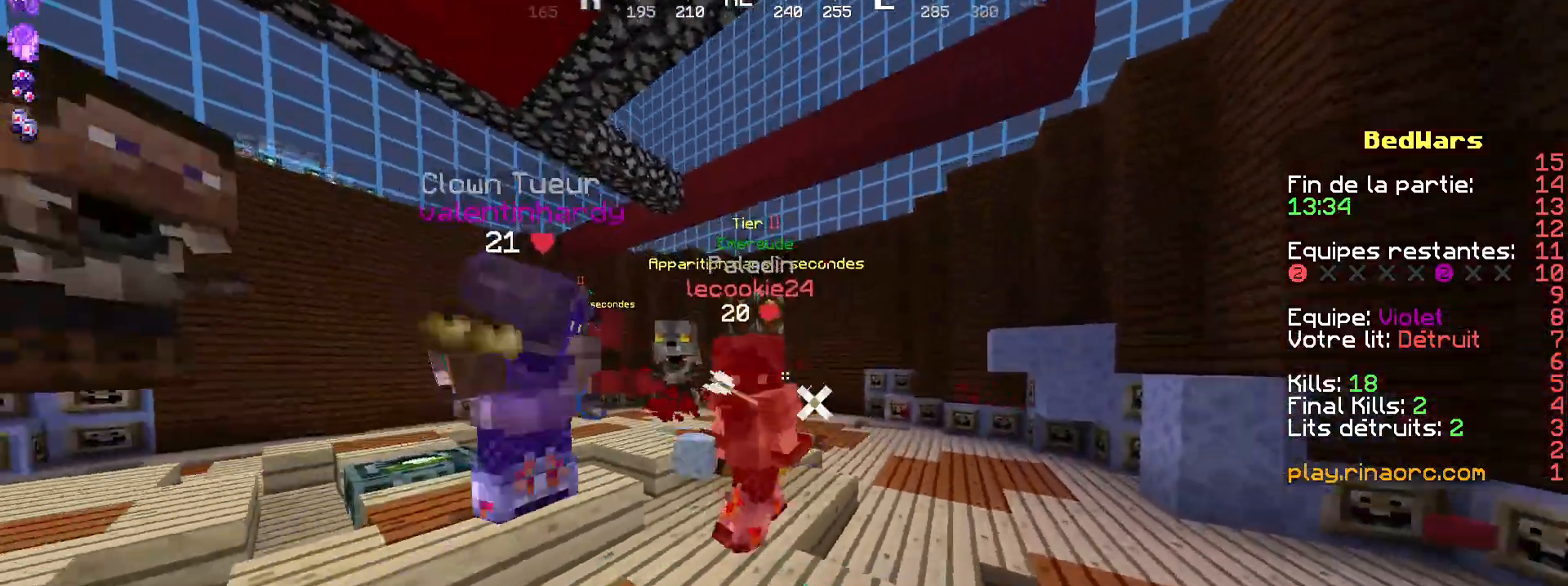
{"keys": [], "mouse": [], "events": [[367, "s", "up"]]}